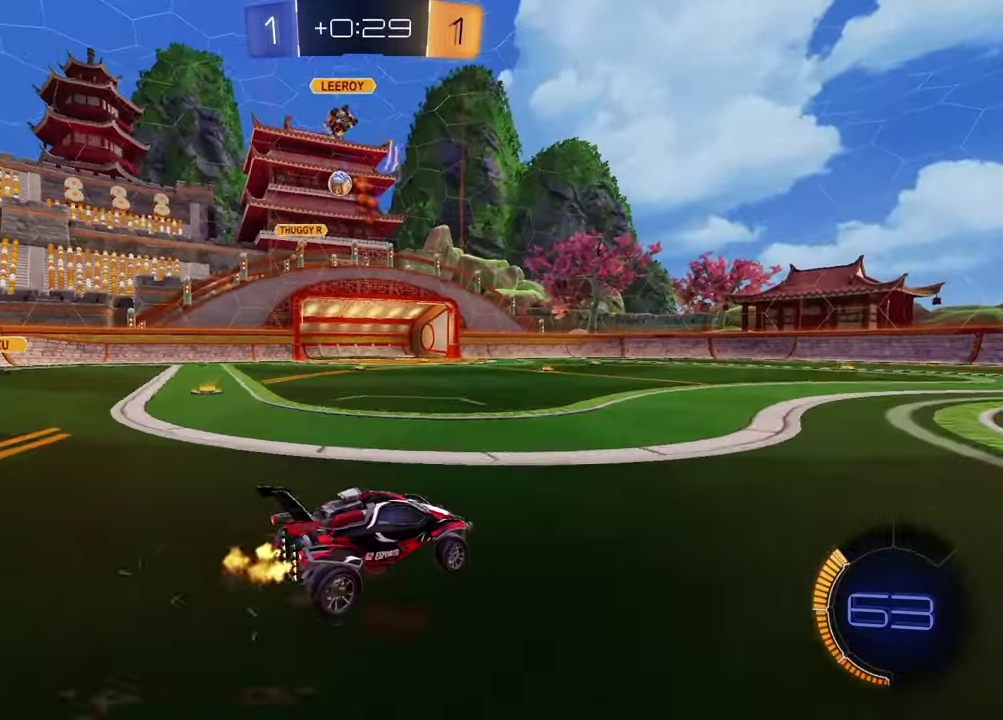
Gameplay with a controller (PlayStation layout); each line is a JSON object with the inputs held at the frame after it. "events" lists button and stick changes between this image and that frame as [ms after this image, input, new state], when the widget could be followed in between. Not read: R1.
{"buttons": ["R2"], "left_stick": "right", "right_stick": "center", "events": [[33, "left_stick", "center"], [133, "left_stick", "right"]]}
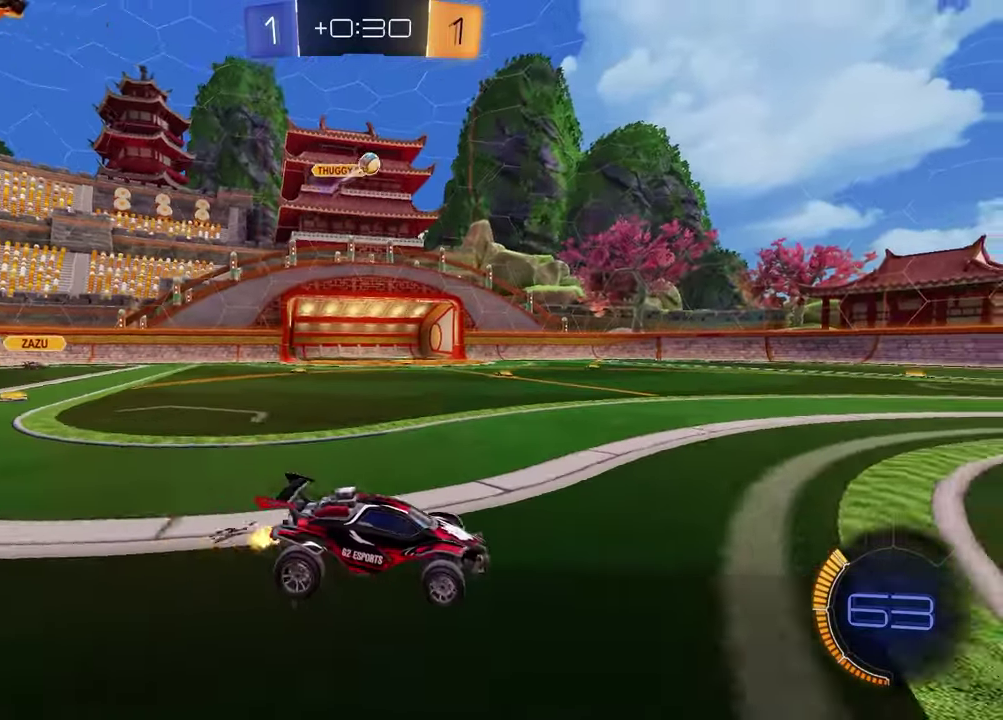
{"buttons": ["R2"], "left_stick": "center", "right_stick": "center", "events": [[117, "TRIANGLE", "down"], [133, "left_stick", "center"], [217, "TRIANGLE", "up"], [383, "TRIANGLE", "down"], [467, "TRIANGLE", "up"]]}
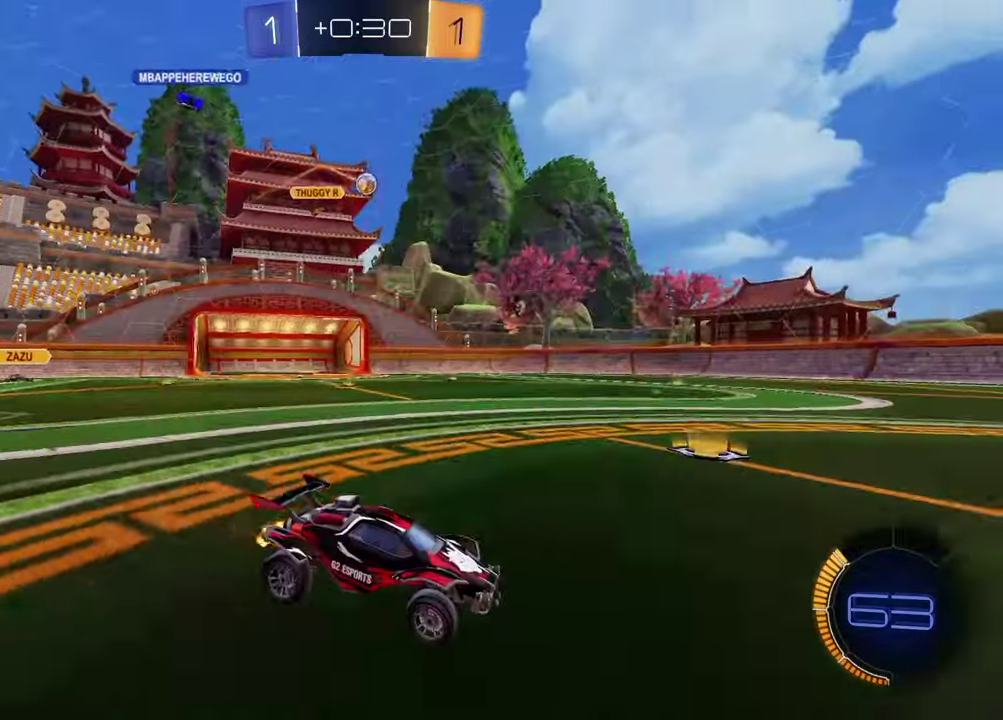
{"buttons": ["R2"], "left_stick": "center", "right_stick": "center", "events": [[200, "left_stick", "left"], [367, "left_stick", "center"]]}
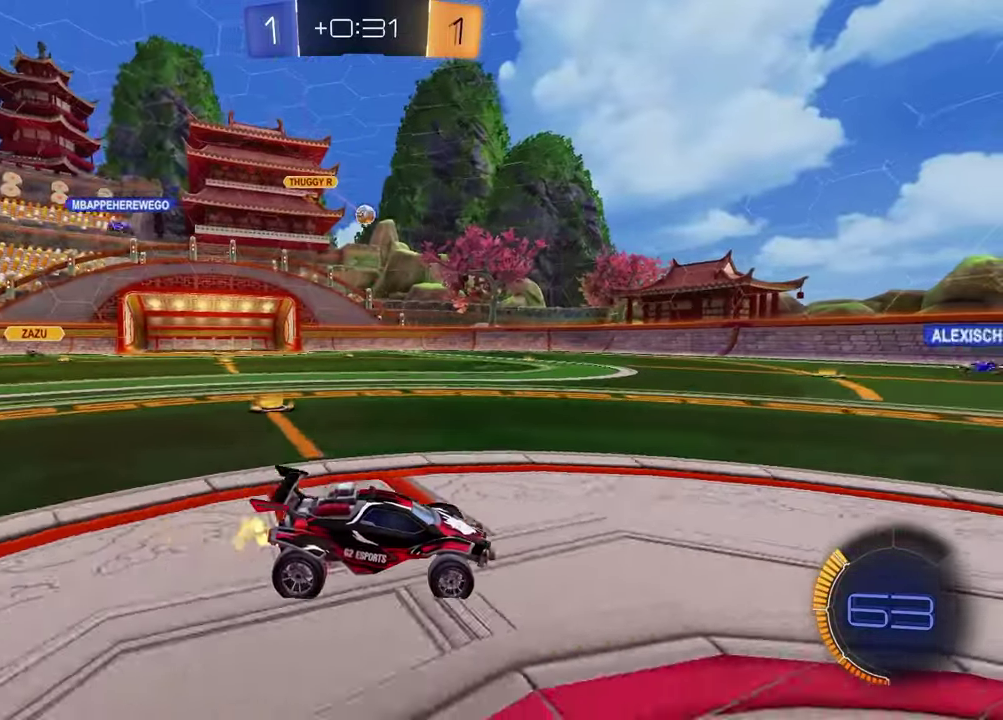
{"buttons": ["R2"], "left_stick": "left", "right_stick": "center", "events": [[350, "left_stick", "left"]]}
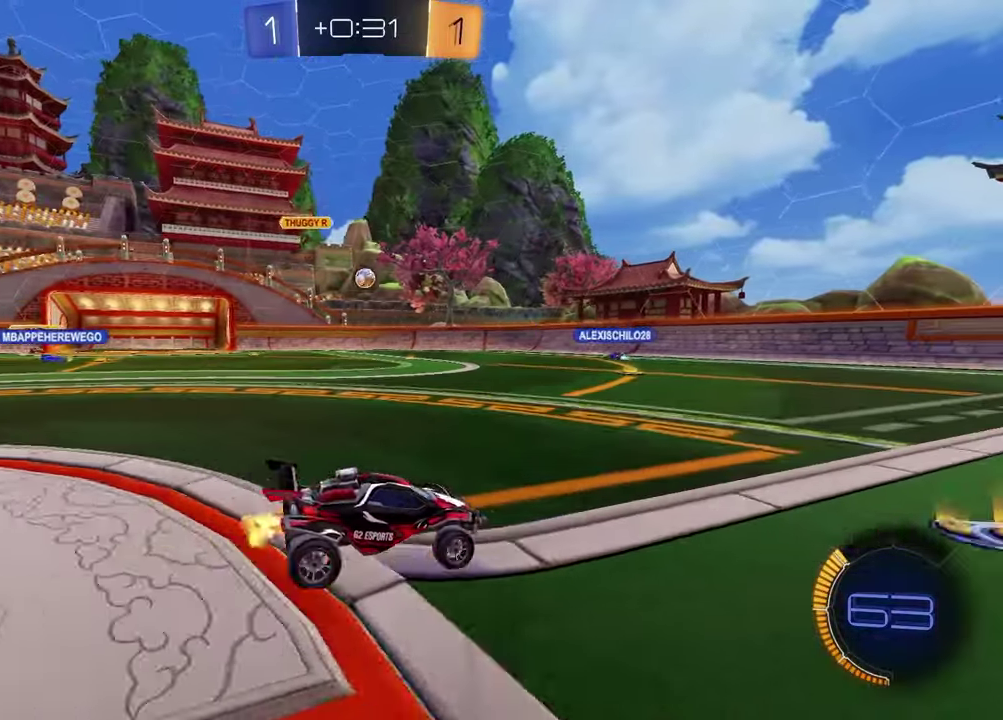
{"buttons": ["R2"], "left_stick": "left", "right_stick": "center", "events": [[117, "left_stick", "center"], [233, "left_stick", "left"]]}
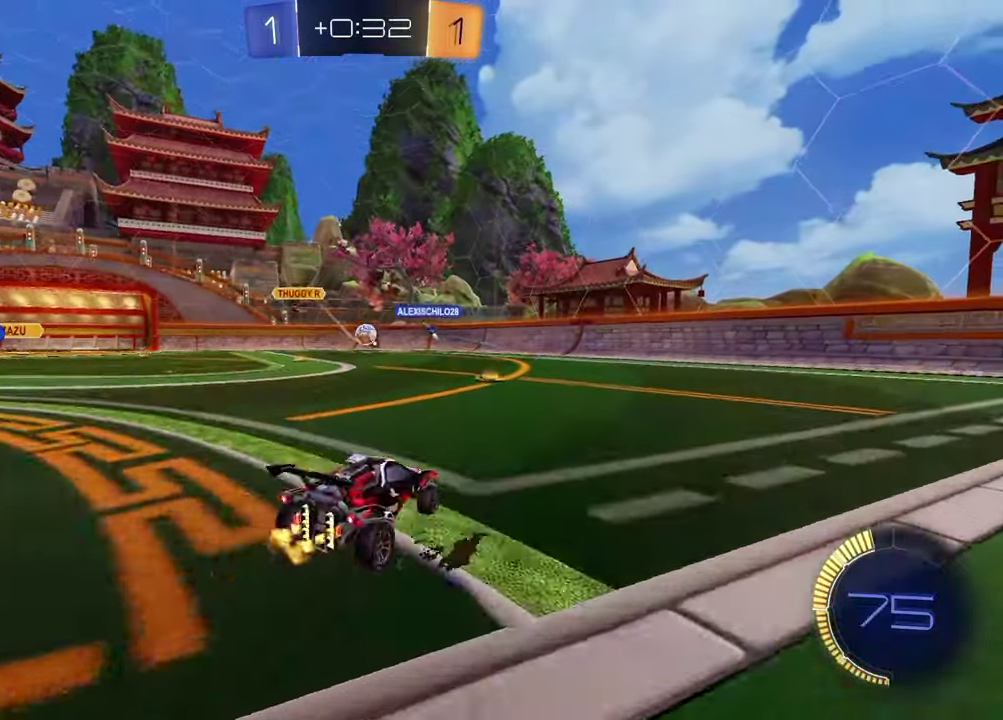
{"buttons": [], "left_stick": "left", "right_stick": "center", "events": [[350, "left_stick", "center"], [433, "left_stick", "left"], [467, "R2", "up"]]}
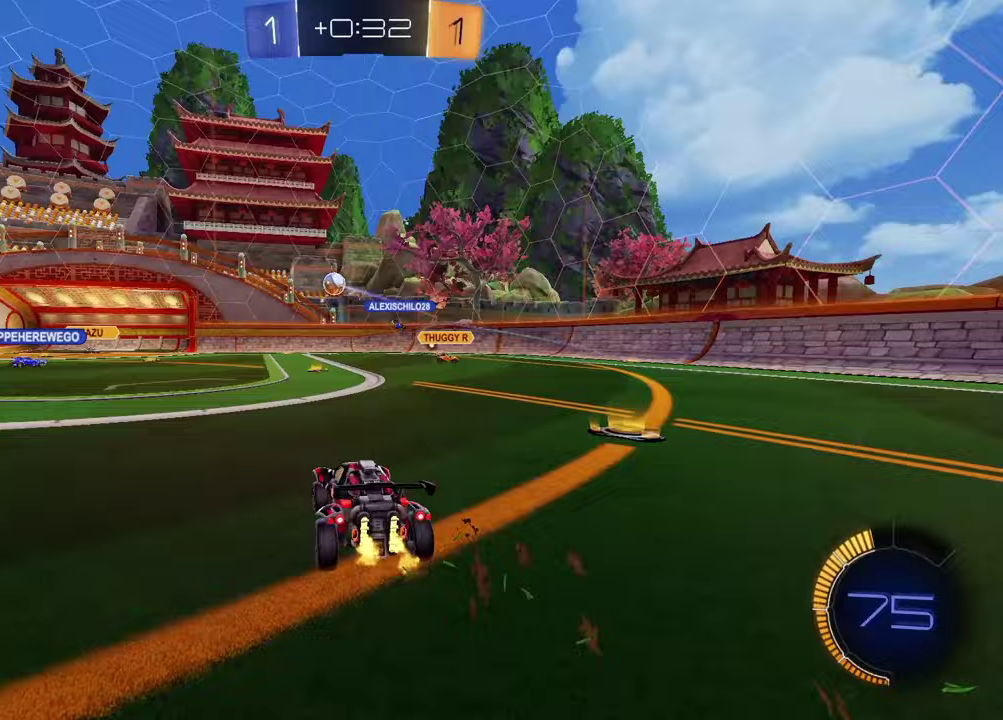
{"buttons": ["R2"], "left_stick": "center", "right_stick": "center", "events": [[167, "R2", "down"], [367, "left_stick", "center"]]}
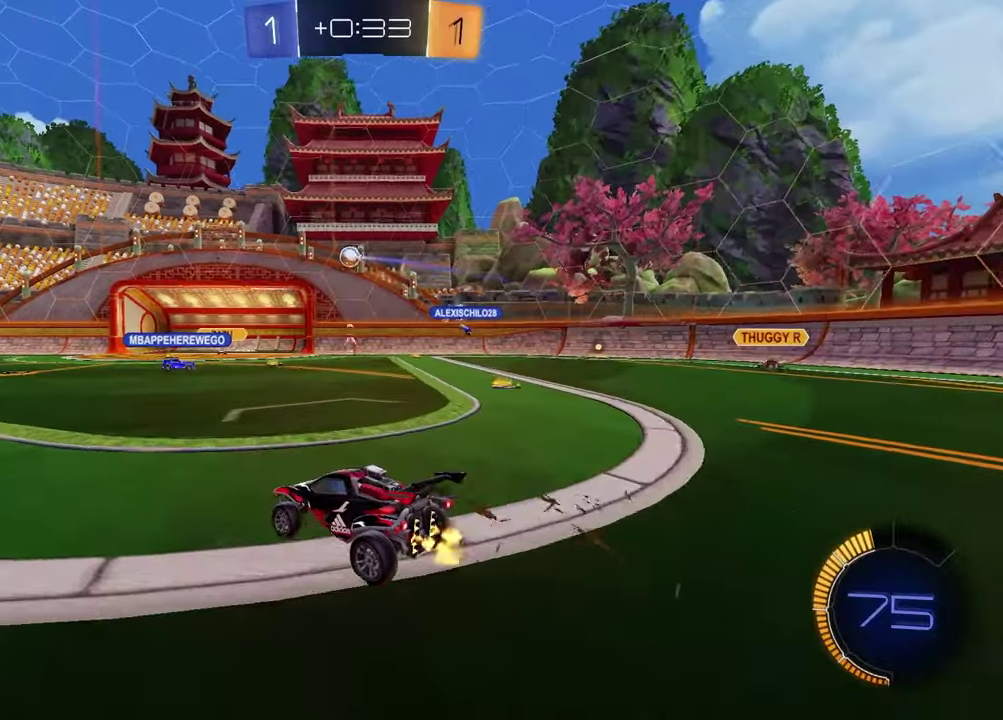
{"buttons": ["R2"], "left_stick": "left", "right_stick": "center", "events": [[233, "left_stick", "left"], [300, "R2", "up"], [483, "R2", "down"]]}
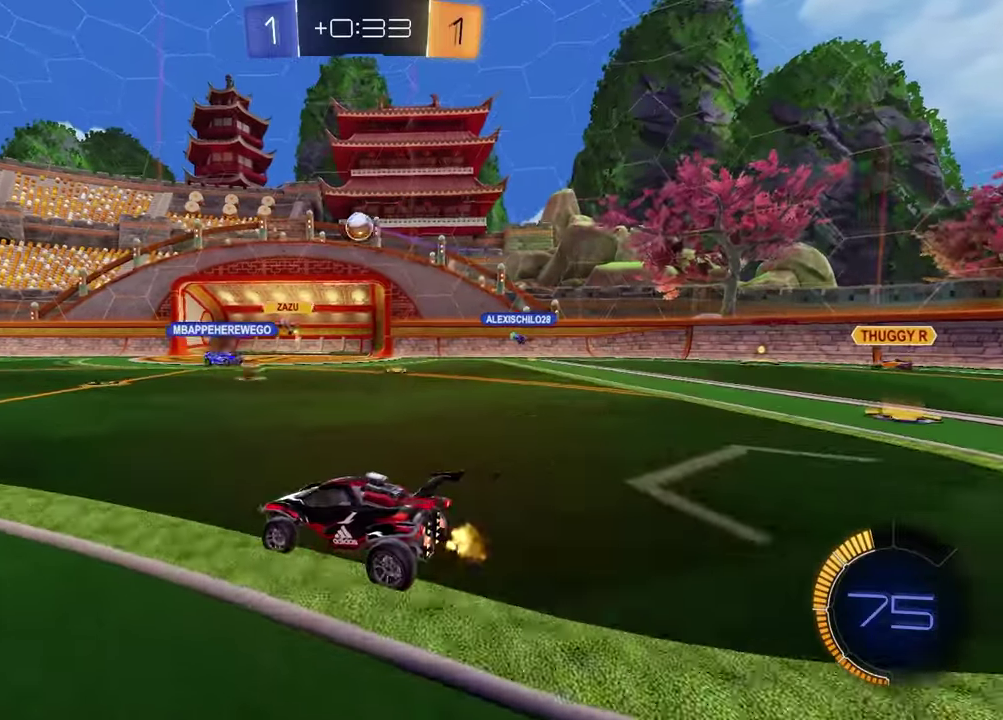
{"buttons": ["R2"], "left_stick": "left", "right_stick": "center", "events": []}
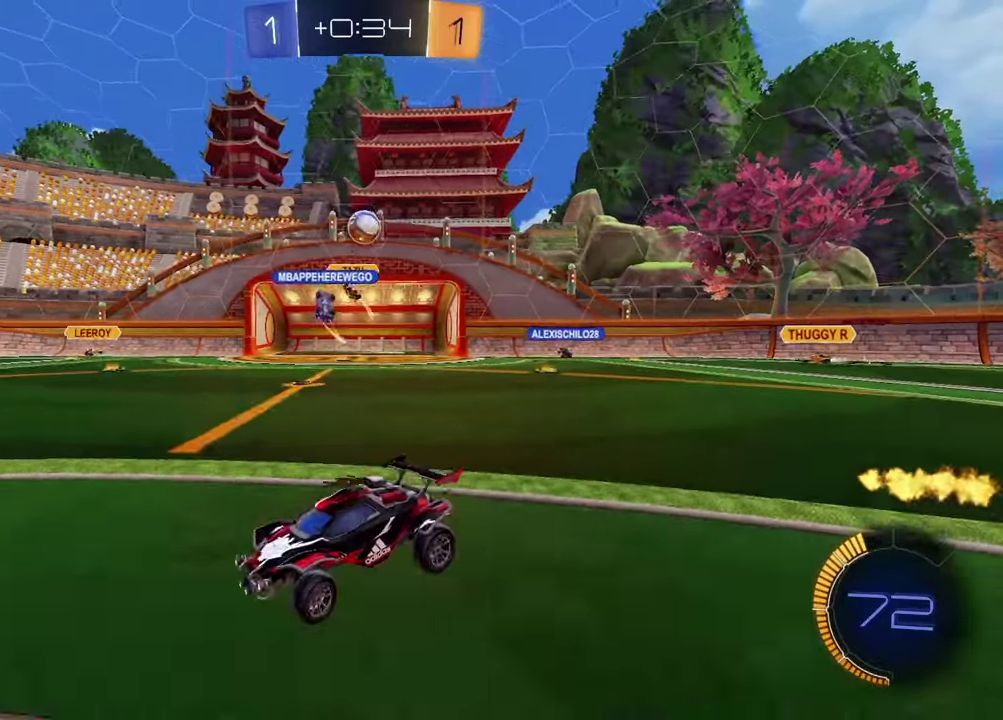
{"buttons": ["R2"], "left_stick": "right", "right_stick": "center", "events": [[150, "left_stick", "center"], [350, "left_stick", "right"]]}
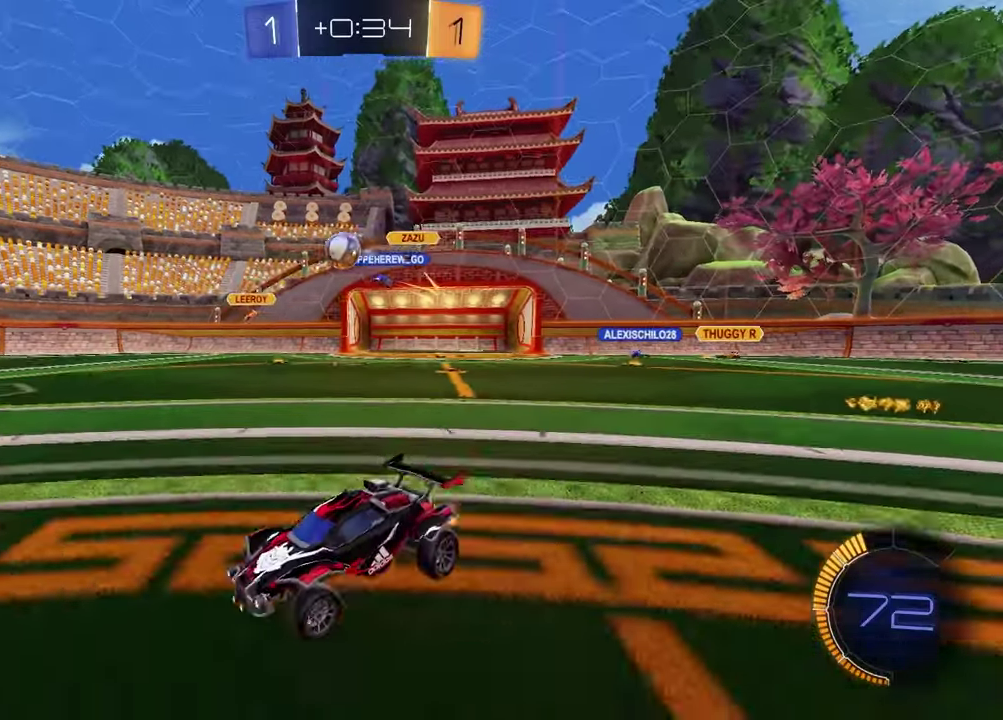
{"buttons": ["R2"], "left_stick": "up-right", "right_stick": "center", "events": [[167, "left_stick", "center"], [500, "left_stick", "up-right"]]}
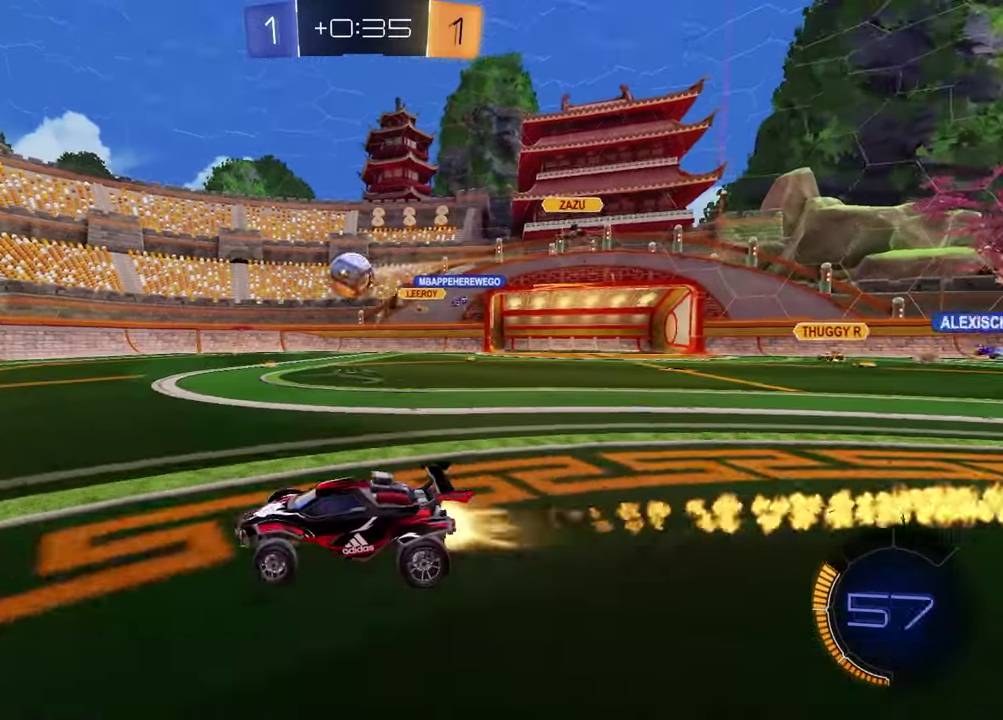
{"buttons": ["L1", "R2"], "left_stick": "up-left", "right_stick": "center", "events": [[67, "left_stick", "right"], [150, "CROSS", "down"], [217, "left_stick", "down"], [300, "L1", "down"], [300, "left_stick", "up-right"], [350, "left_stick", "left"], [367, "CROSS", "up"], [450, "left_stick", "up-left"]]}
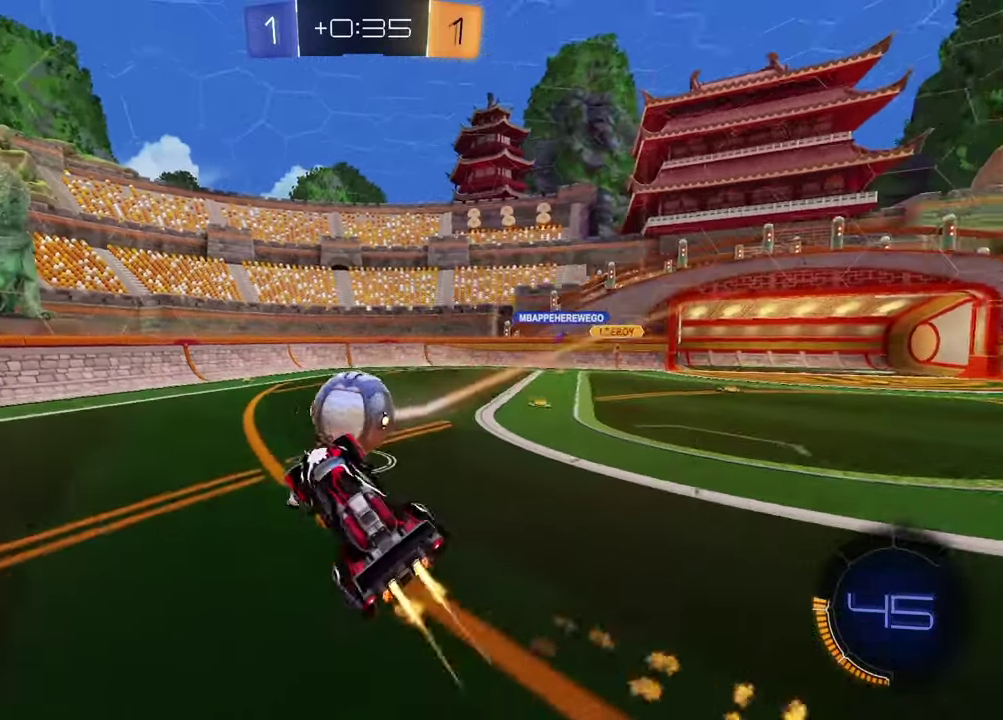
{"buttons": ["L1", "R2"], "left_stick": "down-left", "right_stick": "center", "events": [[67, "TRIANGLE", "down"], [167, "TRIANGLE", "up"], [217, "left_stick", "left"], [300, "TRIANGLE", "down"], [333, "left_stick", "down-left"], [417, "TRIANGLE", "up"]]}
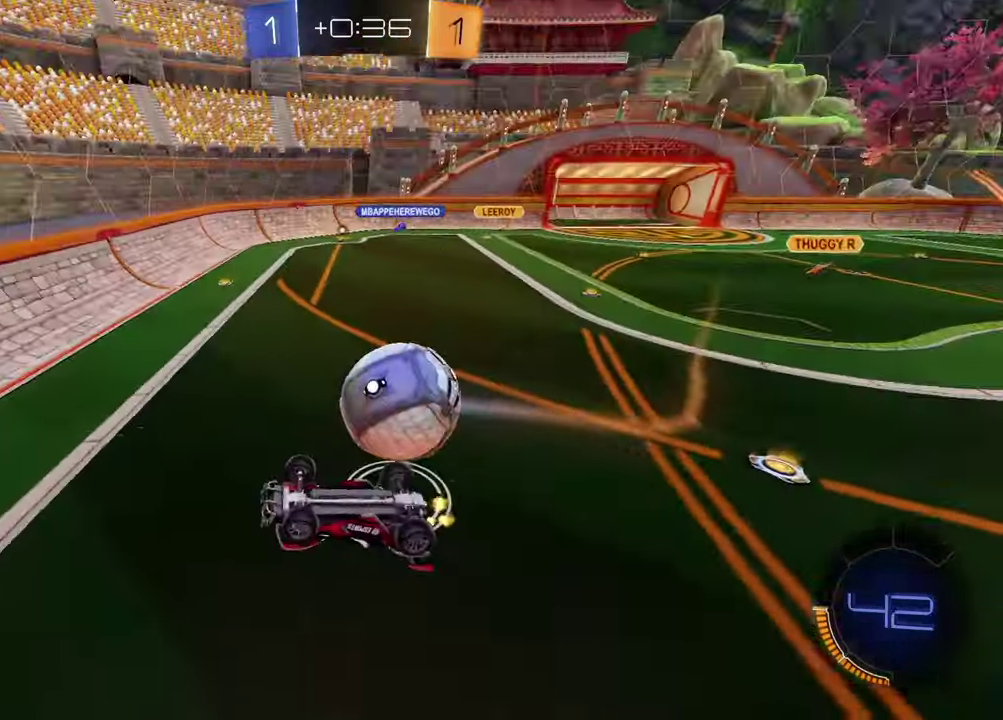
{"buttons": ["R2"], "left_stick": "center", "right_stick": "center", "events": [[267, "L1", "up"], [283, "left_stick", "down"], [483, "left_stick", "center"]]}
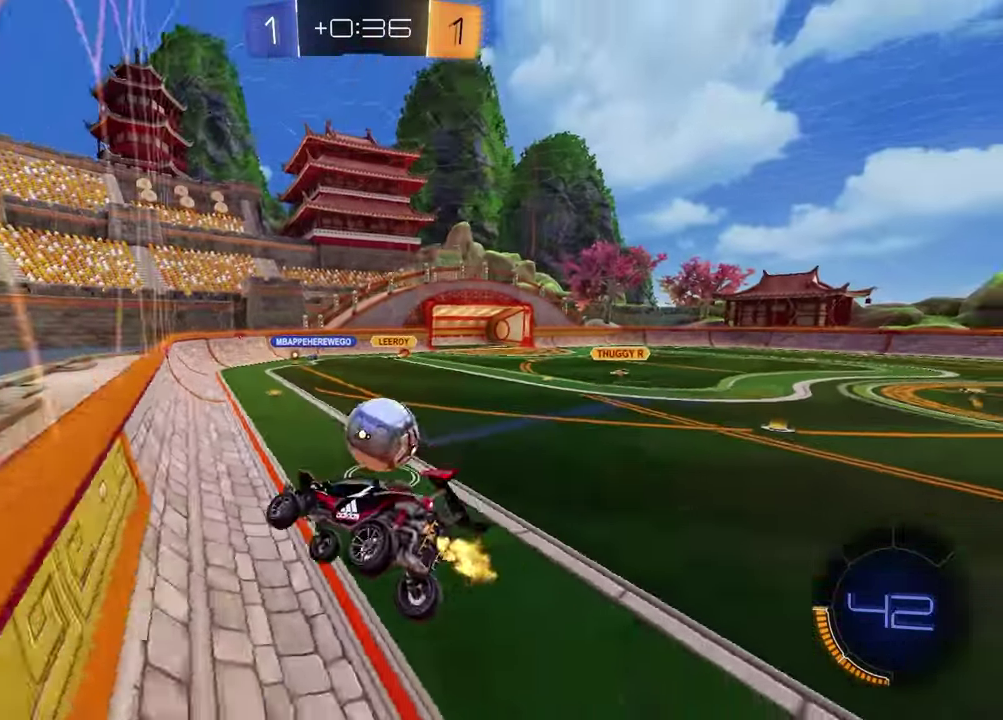
{"buttons": ["R2"], "left_stick": "left", "right_stick": "center", "events": [[133, "left_stick", "up-left"], [367, "left_stick", "left"]]}
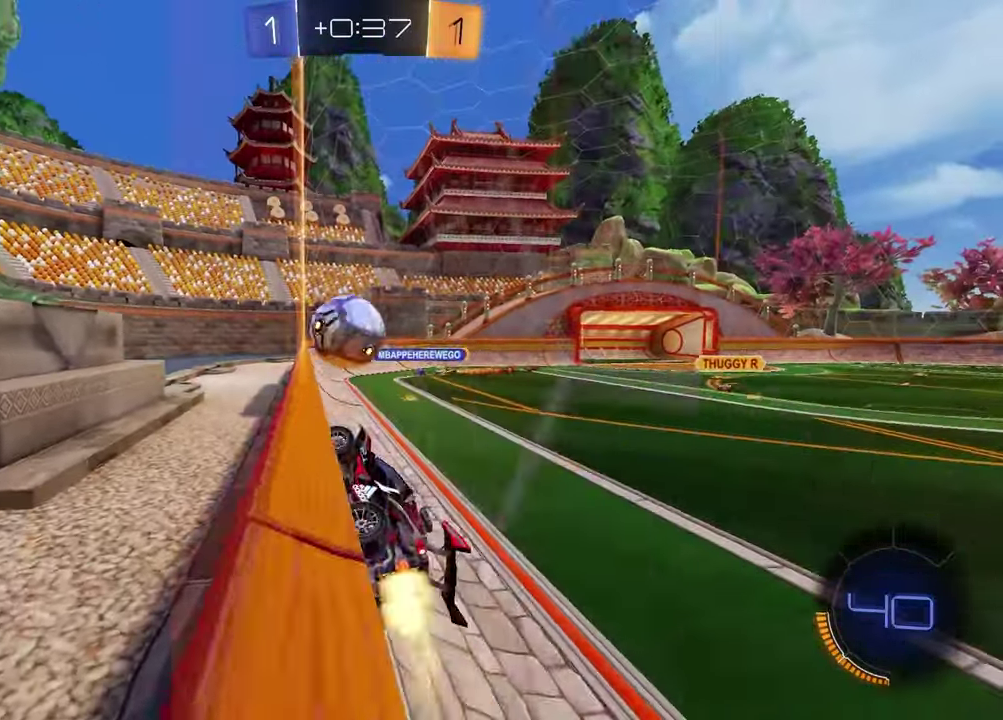
{"buttons": ["R2"], "left_stick": "center", "right_stick": "center", "events": [[133, "left_stick", "center"], [317, "left_stick", "up-right"], [450, "left_stick", "center"]]}
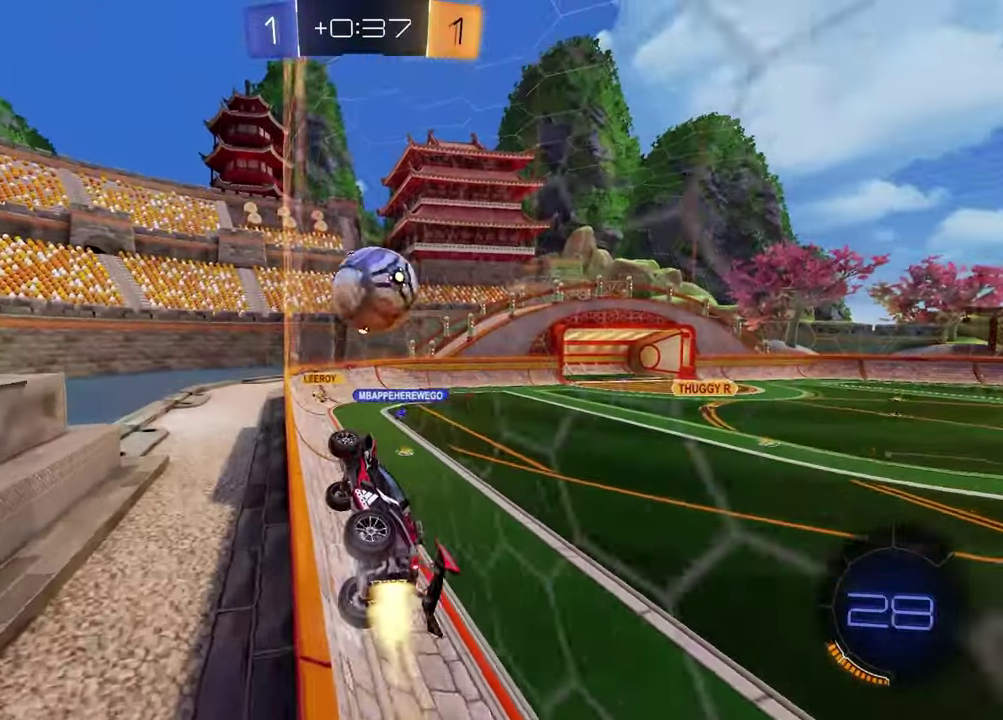
{"buttons": ["CROSS", "R2"], "left_stick": "up-right", "right_stick": "center", "events": [[183, "left_stick", "left"], [250, "left_stick", "center"], [267, "CROSS", "down"], [367, "CROSS", "up"], [367, "left_stick", "up-right"], [417, "CROSS", "down"]]}
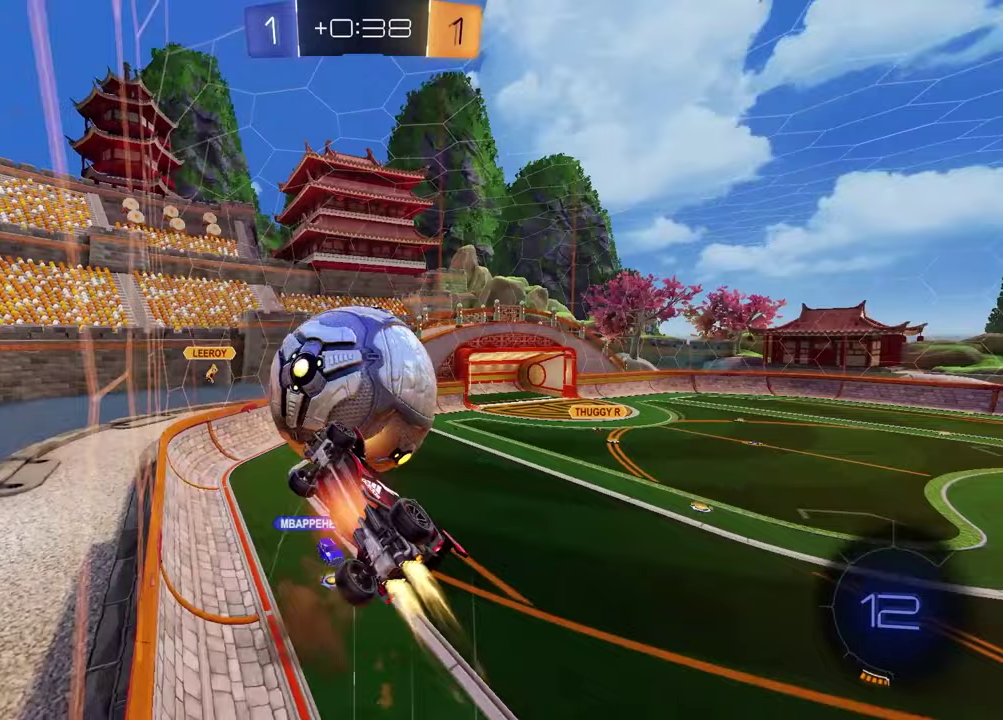
{"buttons": ["SQUARE", "R2"], "left_stick": "down", "right_stick": "center", "events": [[83, "CROSS", "up"], [83, "left_stick", "down-left"], [150, "left_stick", "center"], [383, "left_stick", "up-right"], [433, "SQUARE", "down"], [500, "left_stick", "down"]]}
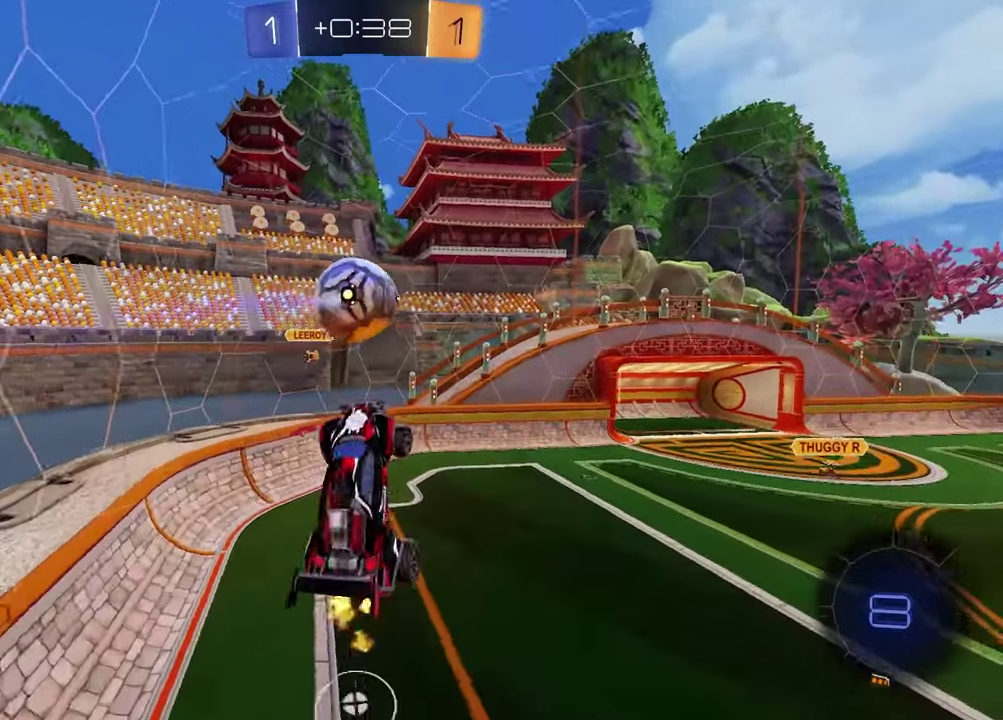
{"buttons": [], "left_stick": "up-left", "right_stick": "center", "events": [[117, "R2", "up"], [117, "left_stick", "up-right"], [183, "left_stick", "down-left"], [233, "left_stick", "left"], [367, "left_stick", "up-left"], [383, "SQUARE", "up"]]}
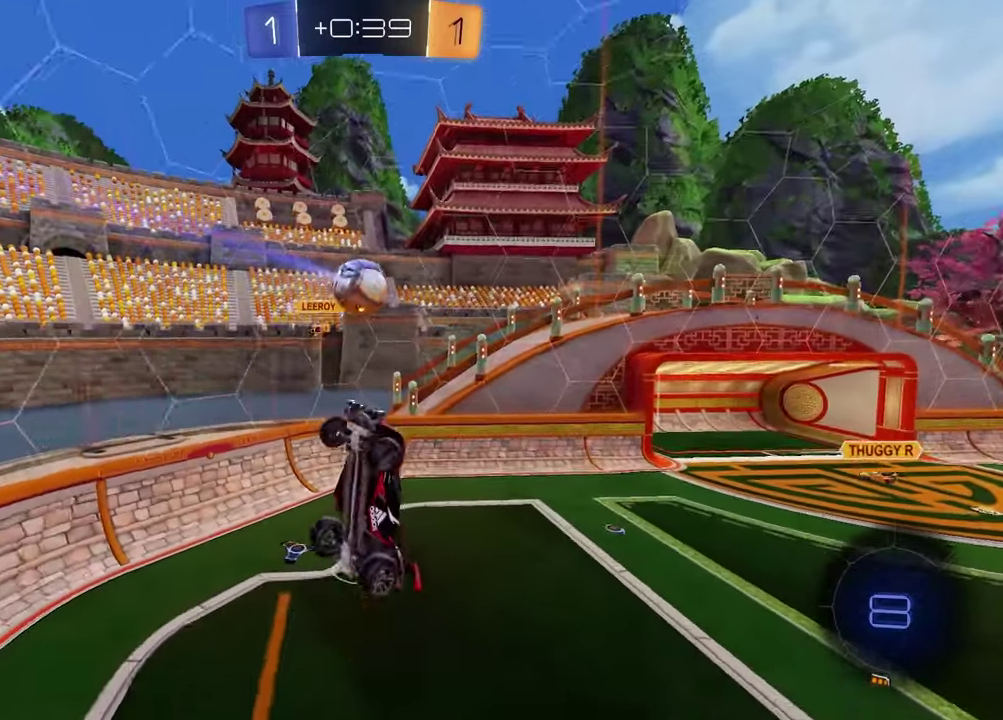
{"buttons": [], "left_stick": "center", "right_stick": "center", "events": [[50, "SQUARE", "down"], [200, "SQUARE", "up"], [200, "left_stick", "down-right"], [317, "left_stick", "center"]]}
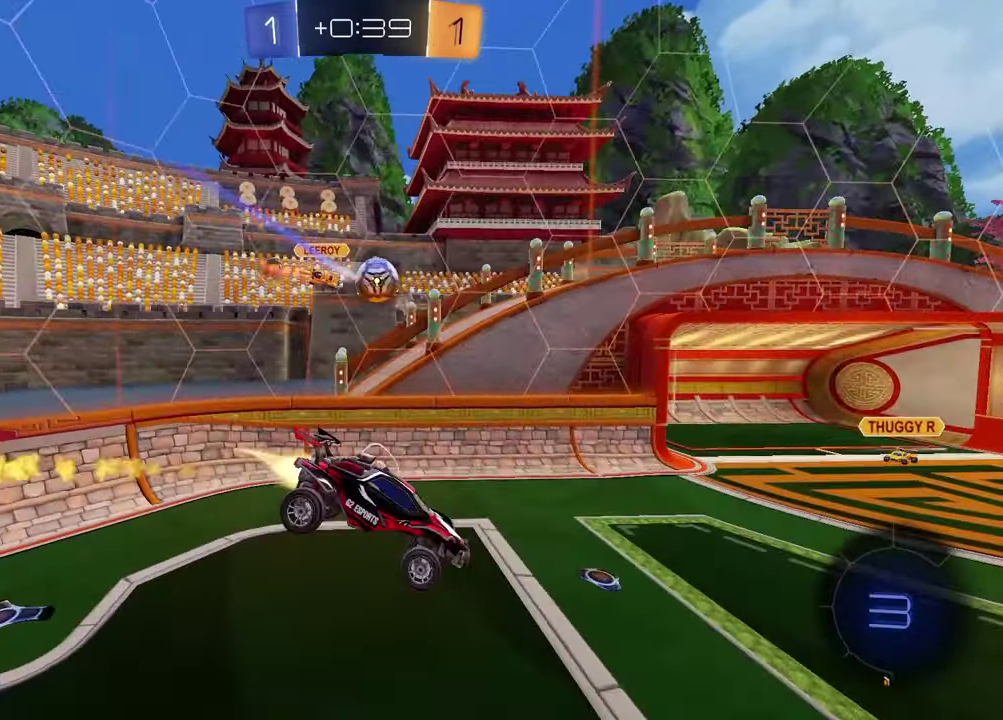
{"buttons": ["R2"], "left_stick": "up-right", "right_stick": "center", "events": [[50, "left_stick", "down"], [217, "R2", "down"], [250, "left_stick", "down-left"], [267, "TRIANGLE", "down"], [383, "TRIANGLE", "up"], [433, "left_stick", "right"], [483, "left_stick", "up-right"]]}